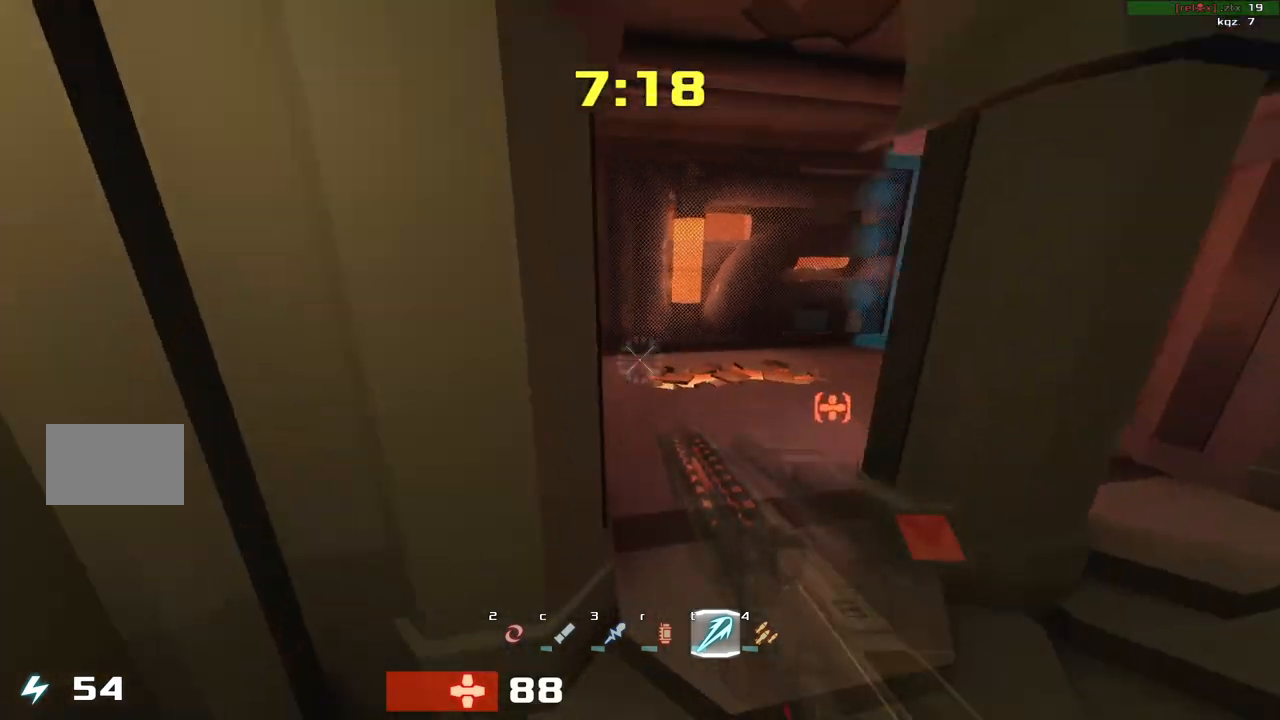
Gameplay with keyboard; each line is a JSON object with the keys held at the frame after it. "events" lists presses ("down") and releases ("up") of "down", "left", "right" and "up" between this image and that frame as [ms after this image, input, new state], when the widget could be followed in between. No other keys are recorded. Mouse input is not recorded. Not read: other_keys.
{"keys": ["down"]}
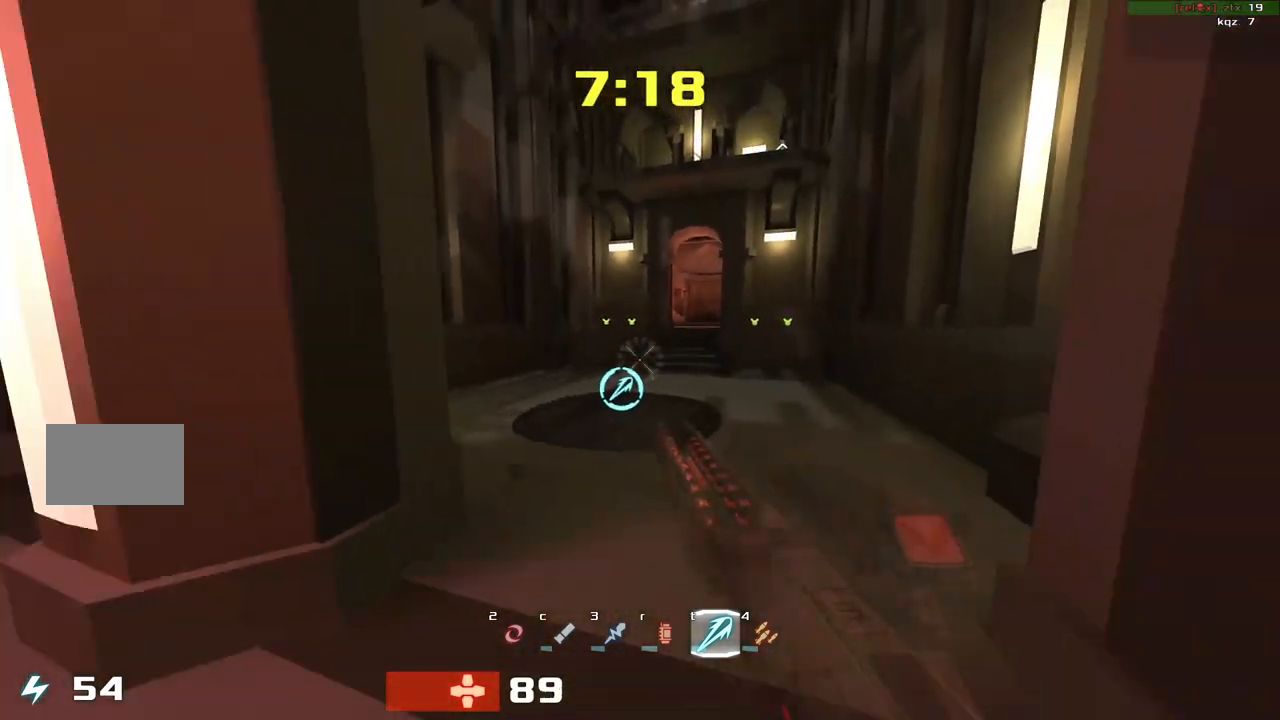
{"keys": [], "events": [[200, "down", "up"], [233, "right", "down"], [400, "right", "up"]]}
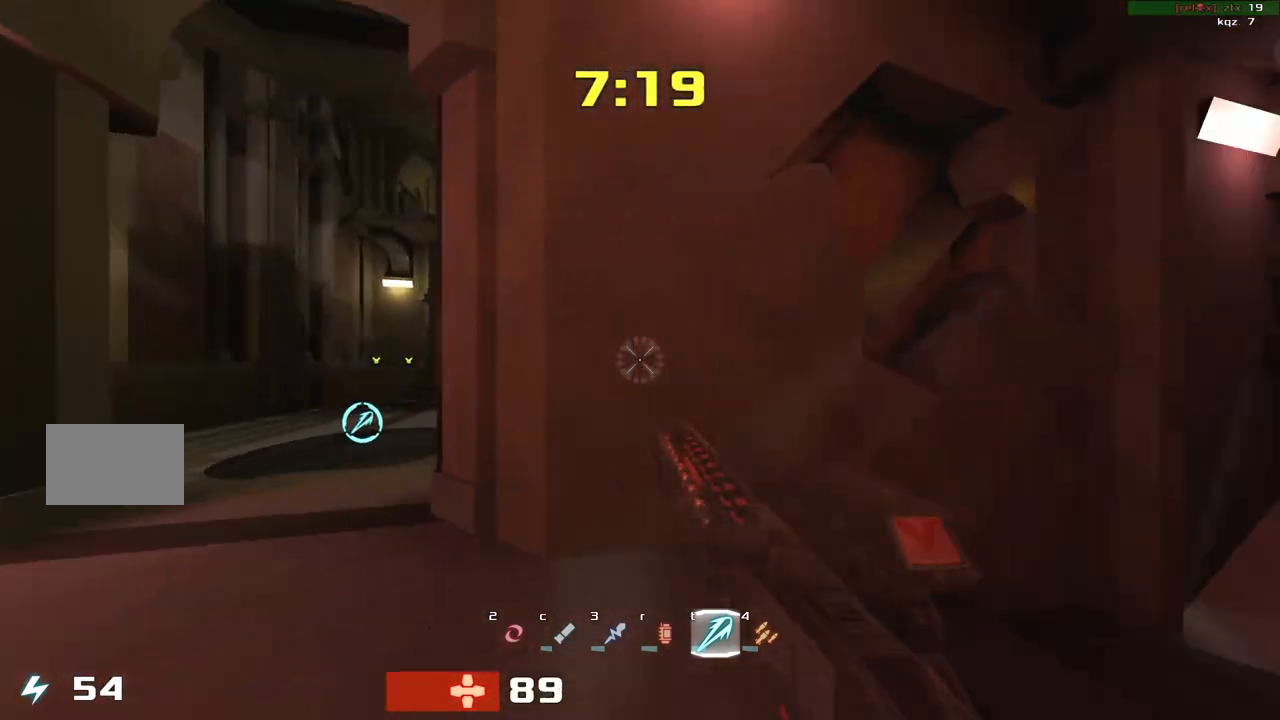
{"keys": ["left"], "events": [[33, "left", "down"], [250, "up", "down"], [467, "up", "up"]]}
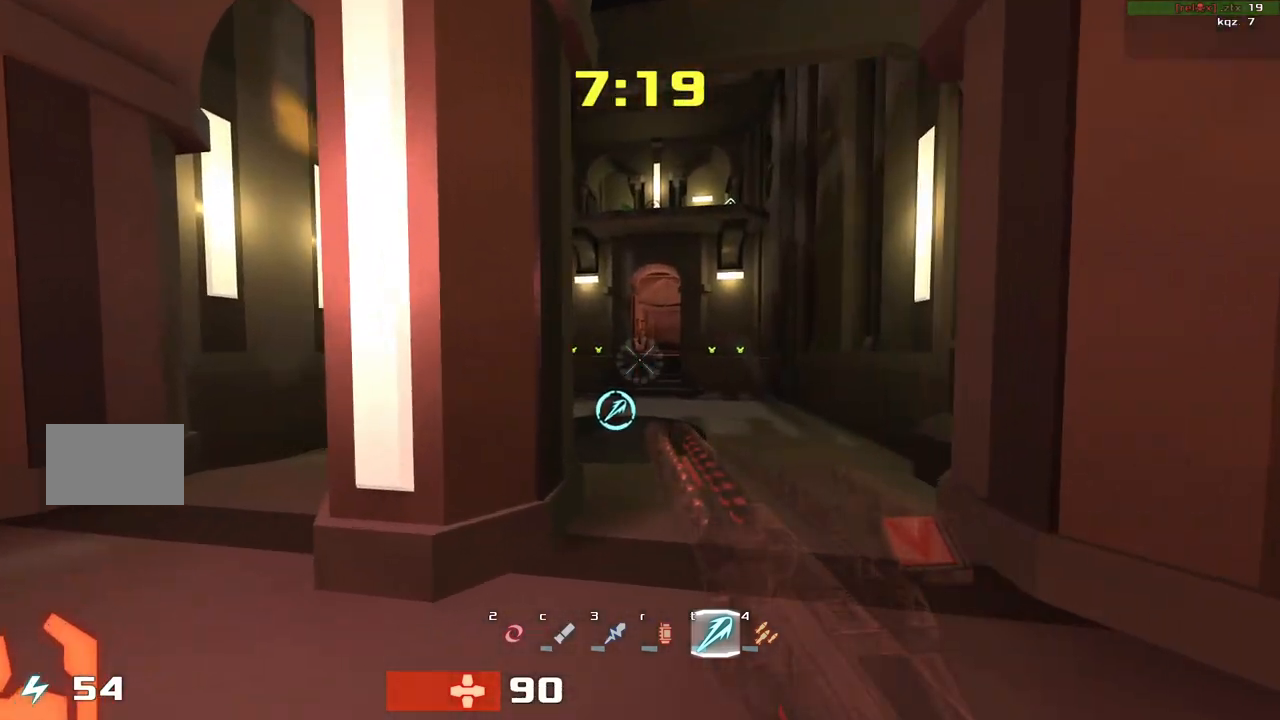
{"keys": ["left"], "events": []}
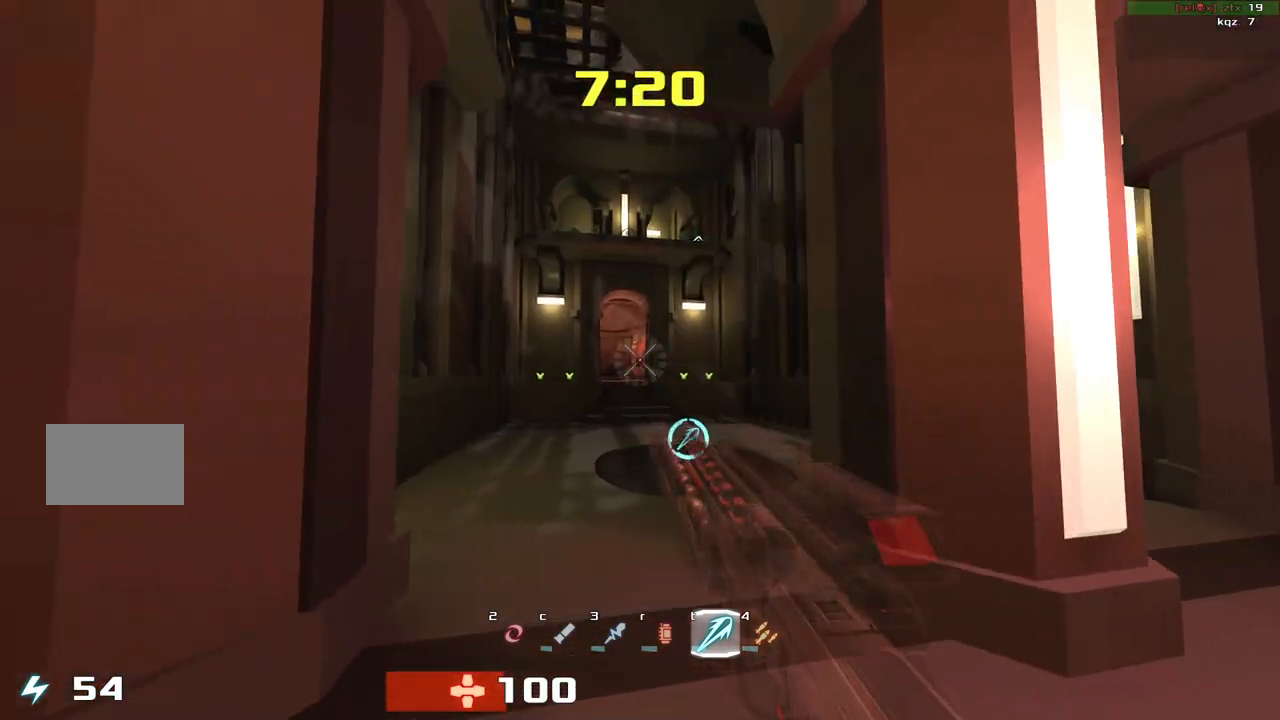
{"keys": [], "events": [[100, "left", "up"]]}
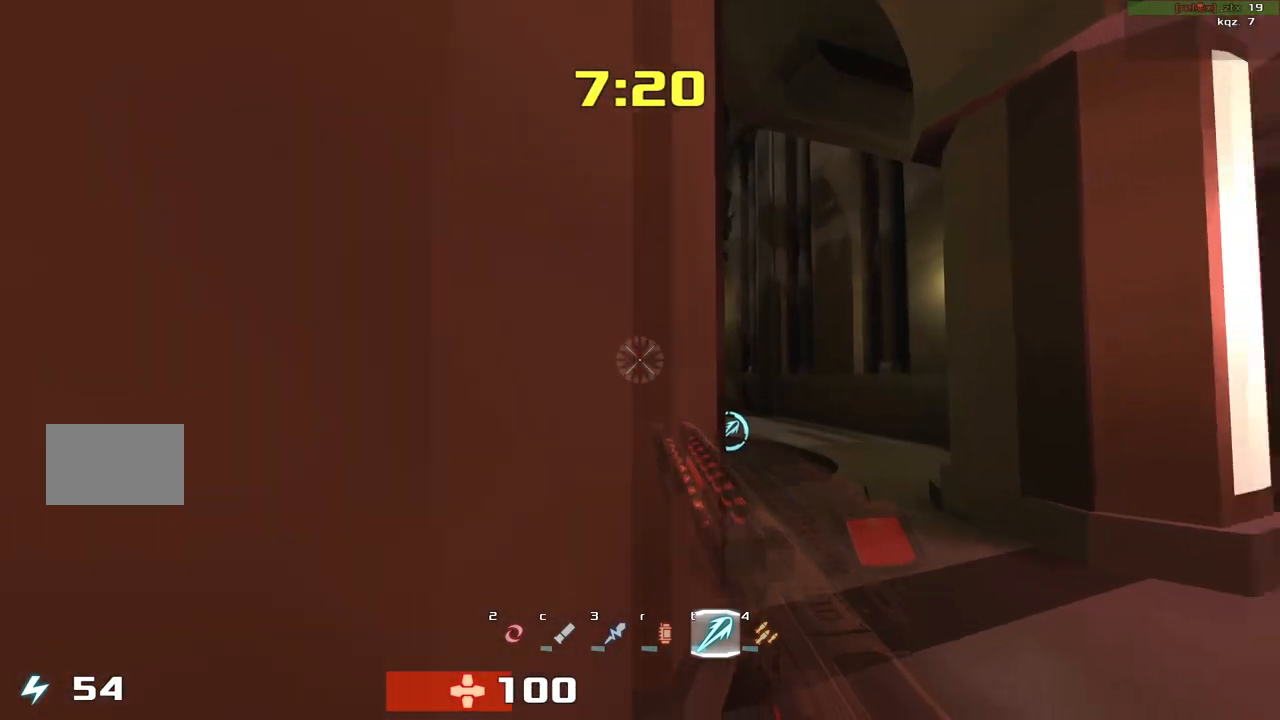
{"keys": ["up"], "events": [[33, "right", "down"], [100, "up", "down"], [200, "left", "down"], [200, "right", "up"], [433, "left", "up"]]}